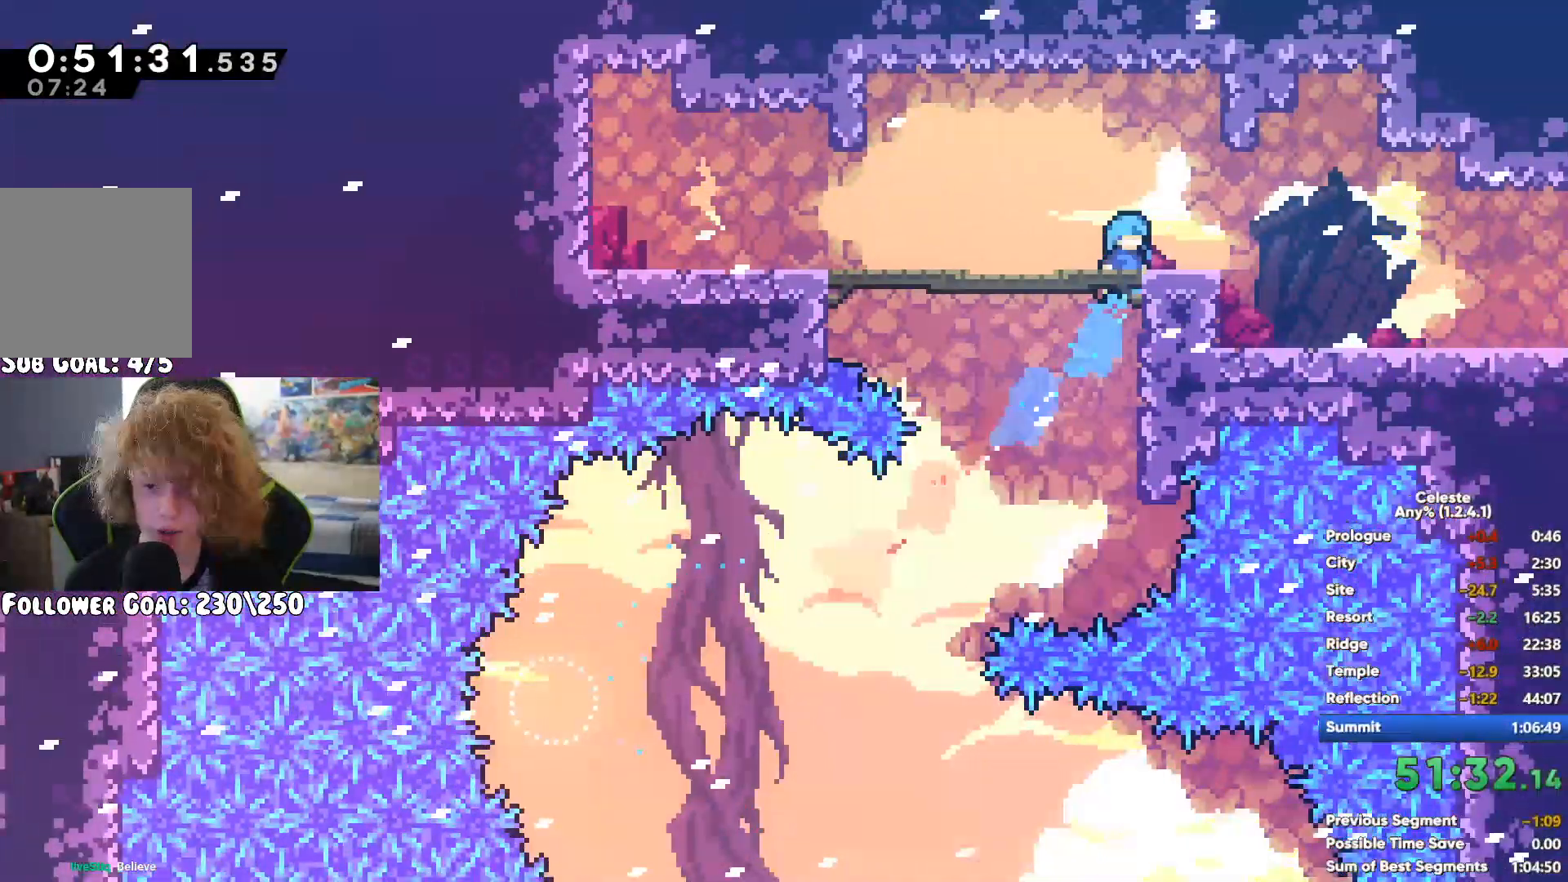
Gameplay with a controller (Xbox layout); each line is a JSON object with the inputs held at the frame after it. "button_events" lists button changes between this image and that frame as [ms after this image, input, new state], when the widget could be followed in between (sticks are given only as held states). Not read: L3 R3.
{"buttons": ["A"], "left_stick": "right", "right_stick": "center", "button_events": [[50, "X", "down"], [183, "A", "down"], [183, "X", "up"]]}
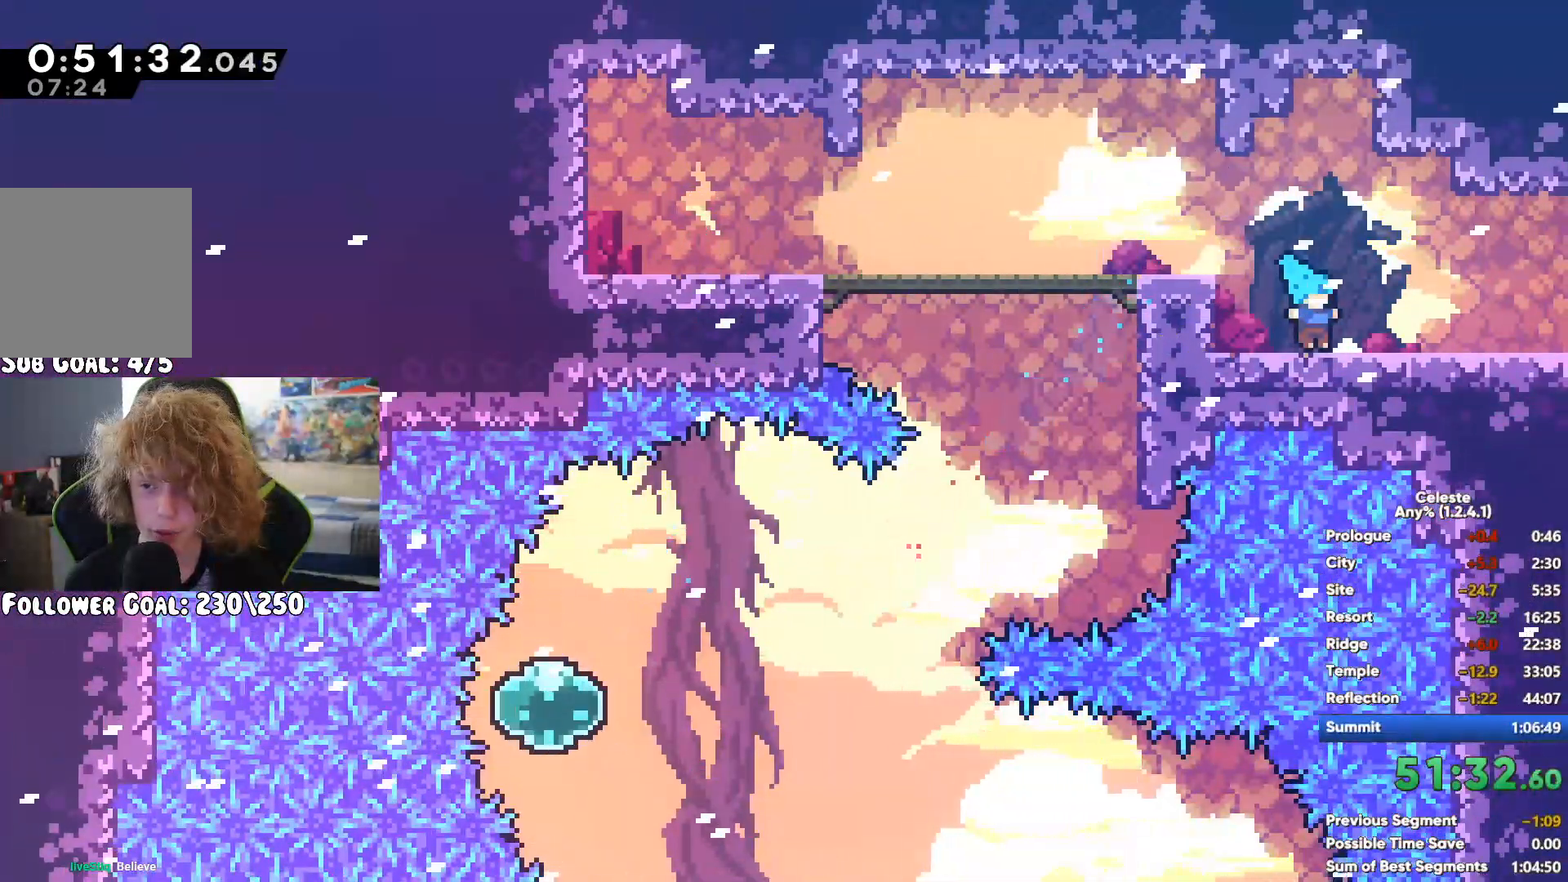
{"buttons": ["A"], "left_stick": "right", "right_stick": "center", "button_events": []}
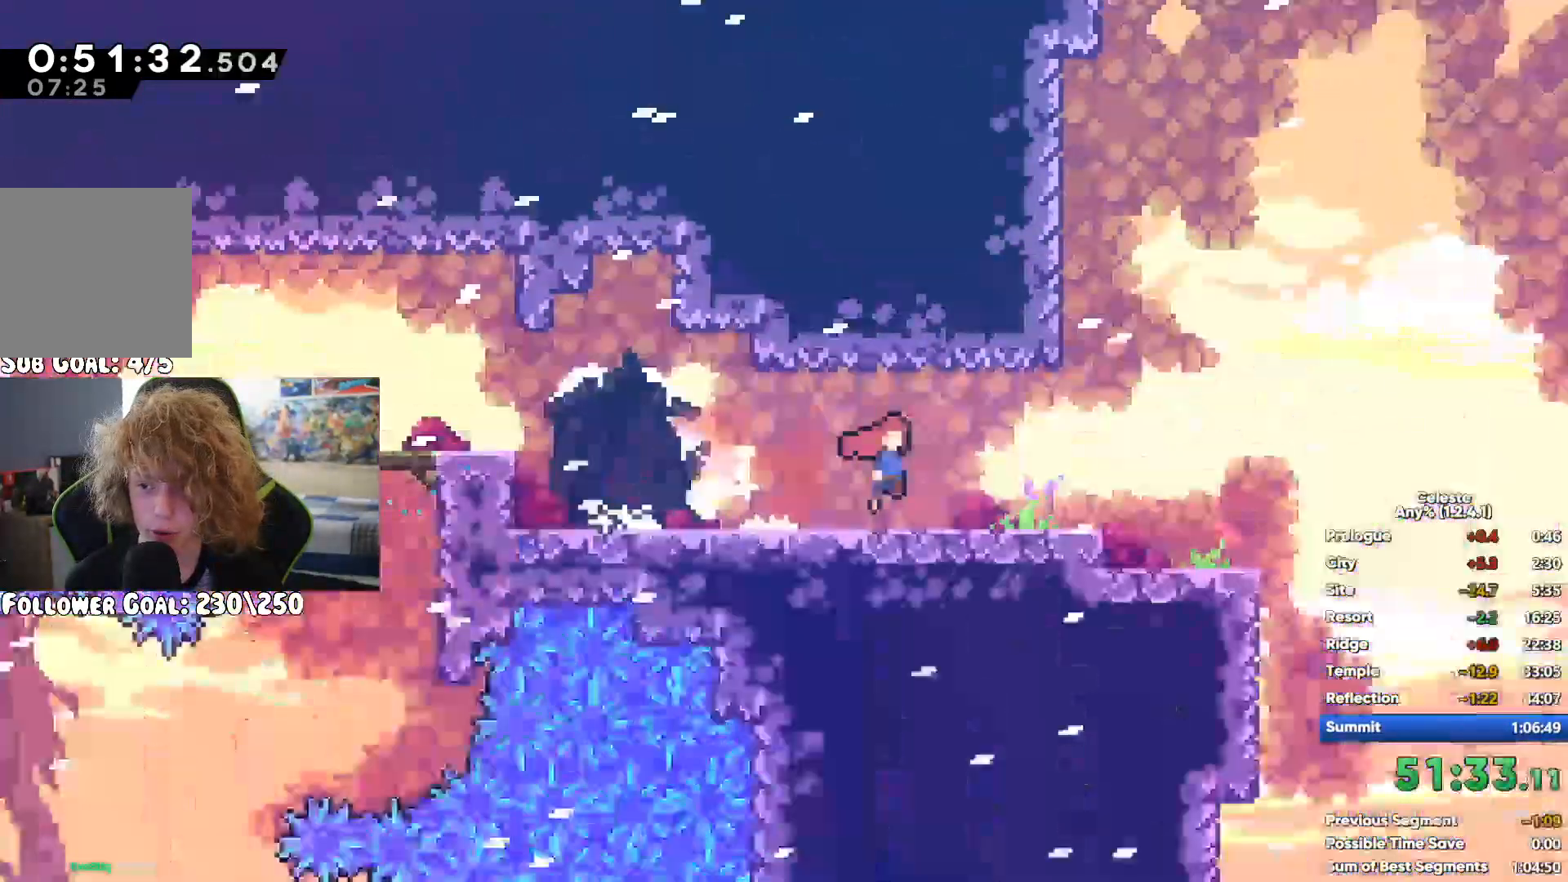
{"buttons": [], "left_stick": "up-right", "right_stick": "center", "button_events": [[133, "A", "up"], [217, "X", "down"], [433, "X", "up"]]}
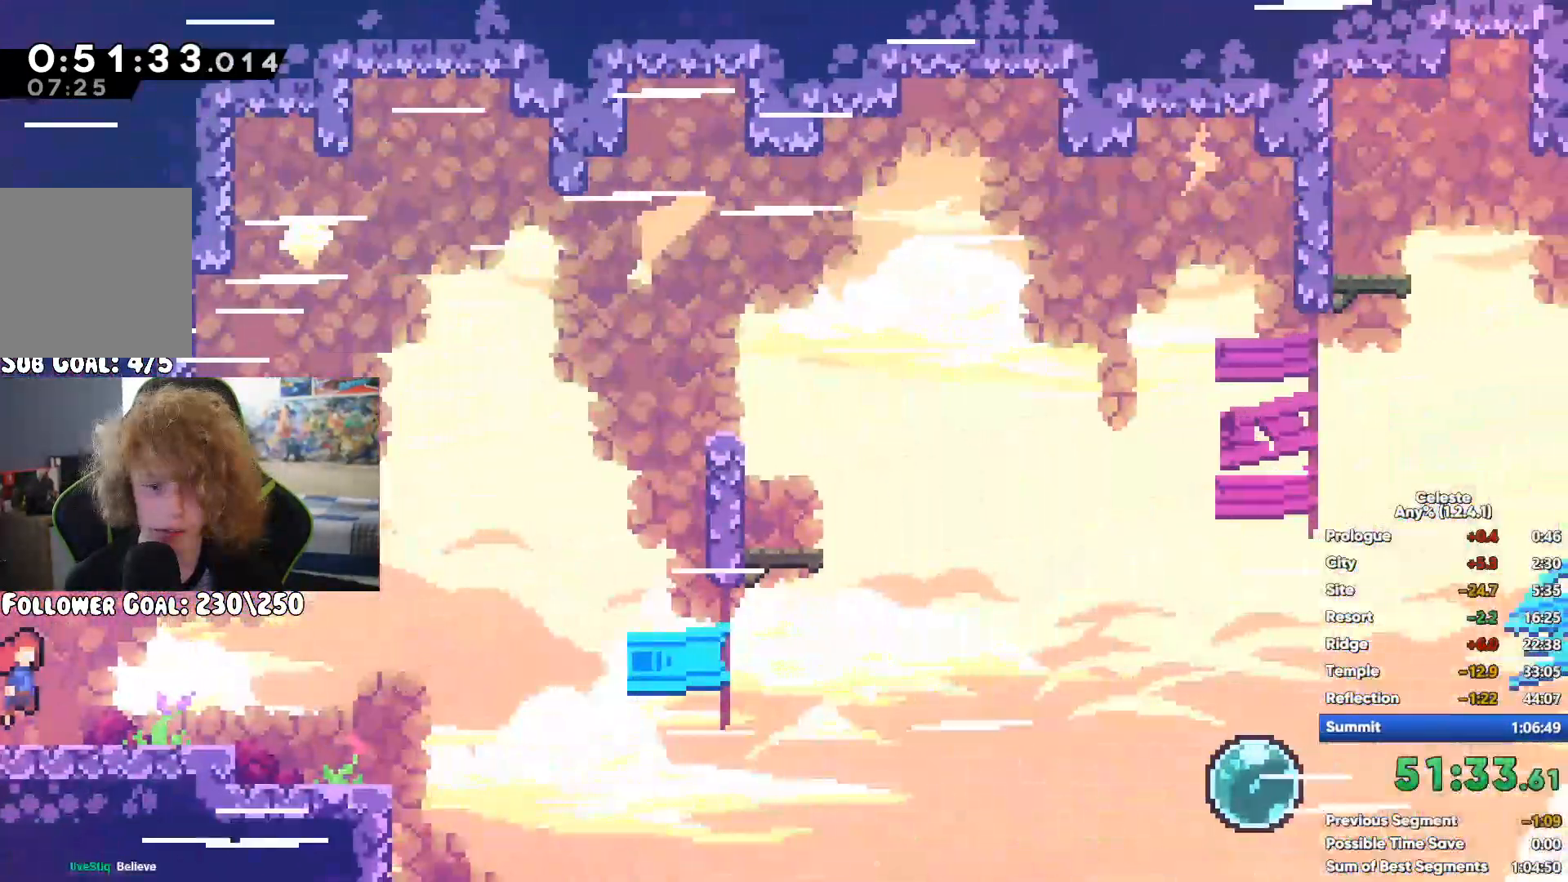
{"buttons": ["X"], "left_stick": "up-right", "right_stick": "center", "button_events": [[200, "X", "down"]]}